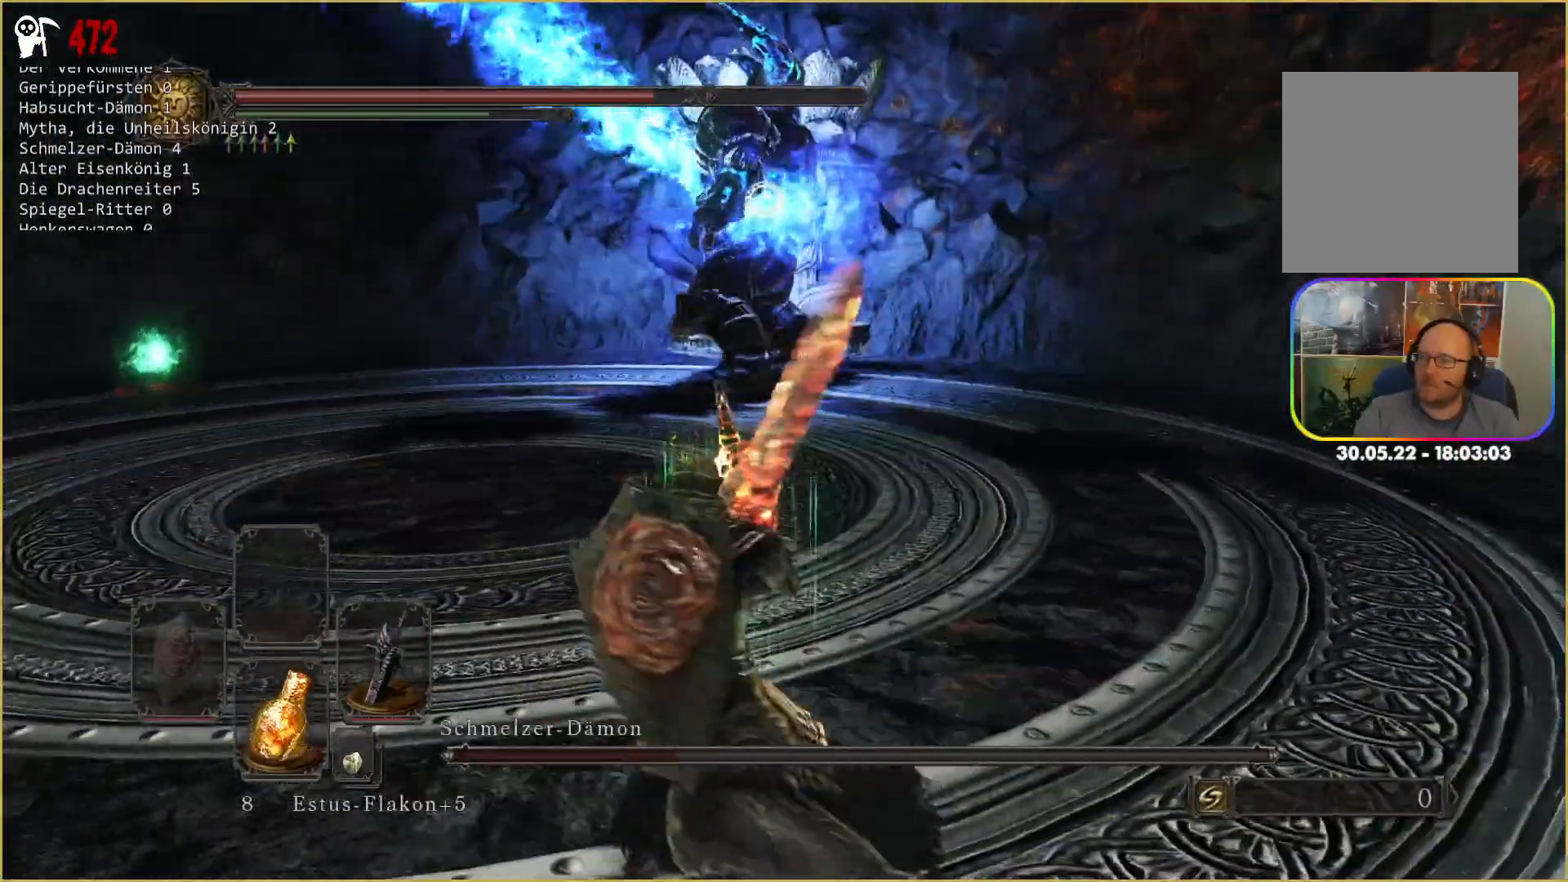
Gameplay with a controller (Xbox layout); each line is a JSON object with the inputs held at the frame after it (dt_ms = milliseconds from this image to that frame). "events" lists button and stick changes between this image and that frame as [ms after this image, input, new state], when the widget could be followed in between. Not read: L3.
{"dt_ms": 500, "buttons": [], "left_stick": "down-left", "right_stick": "center", "events": []}
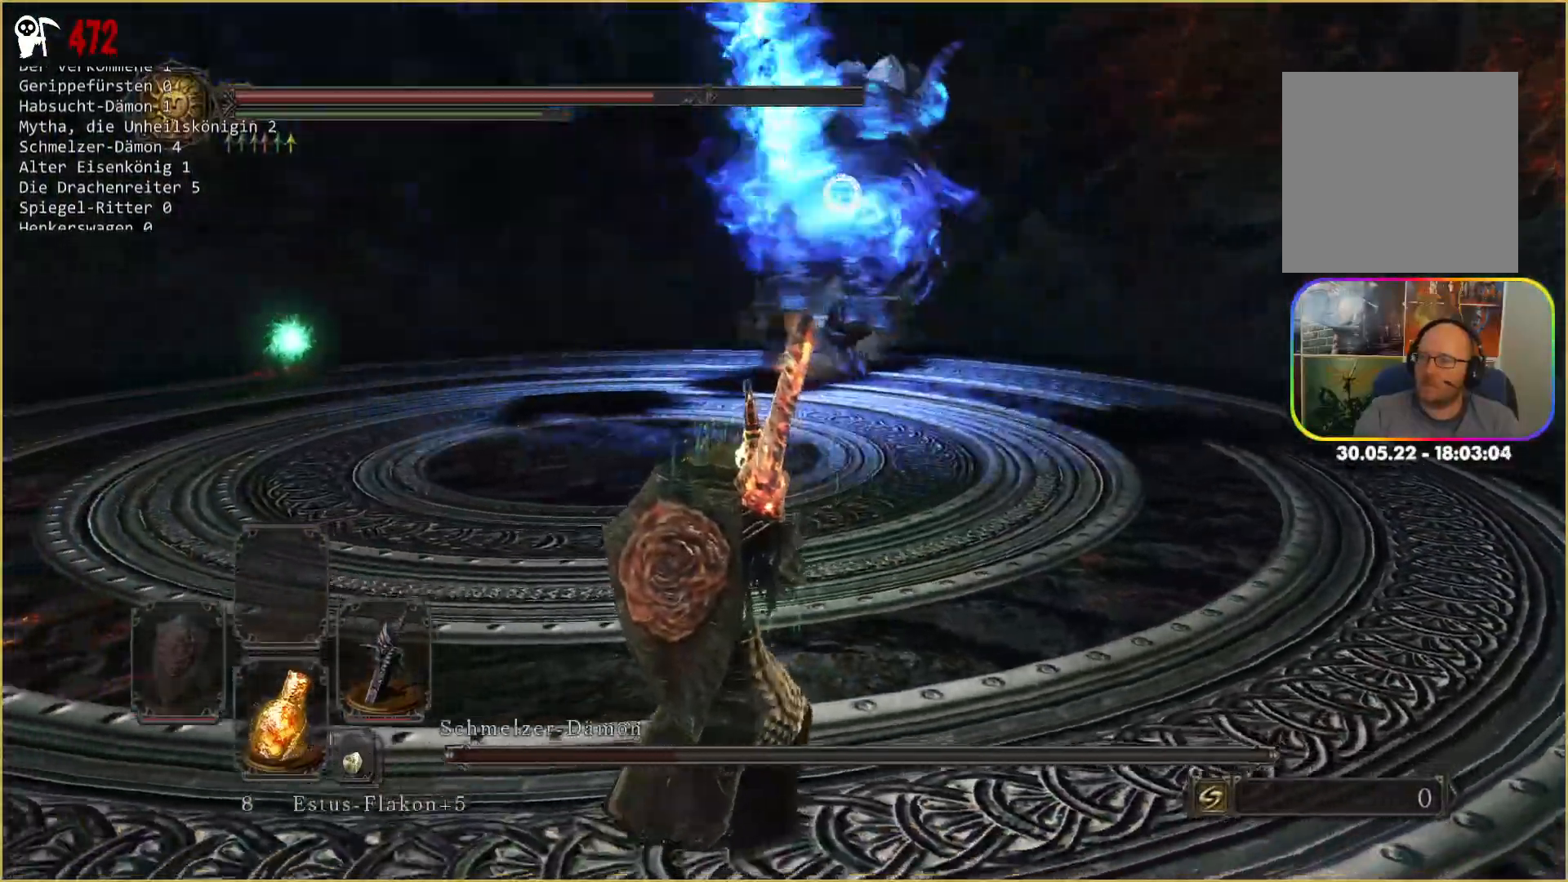
{"dt_ms": 500, "buttons": [], "left_stick": "up-left", "right_stick": "center", "events": [[217, "left_stick", "up-left"]]}
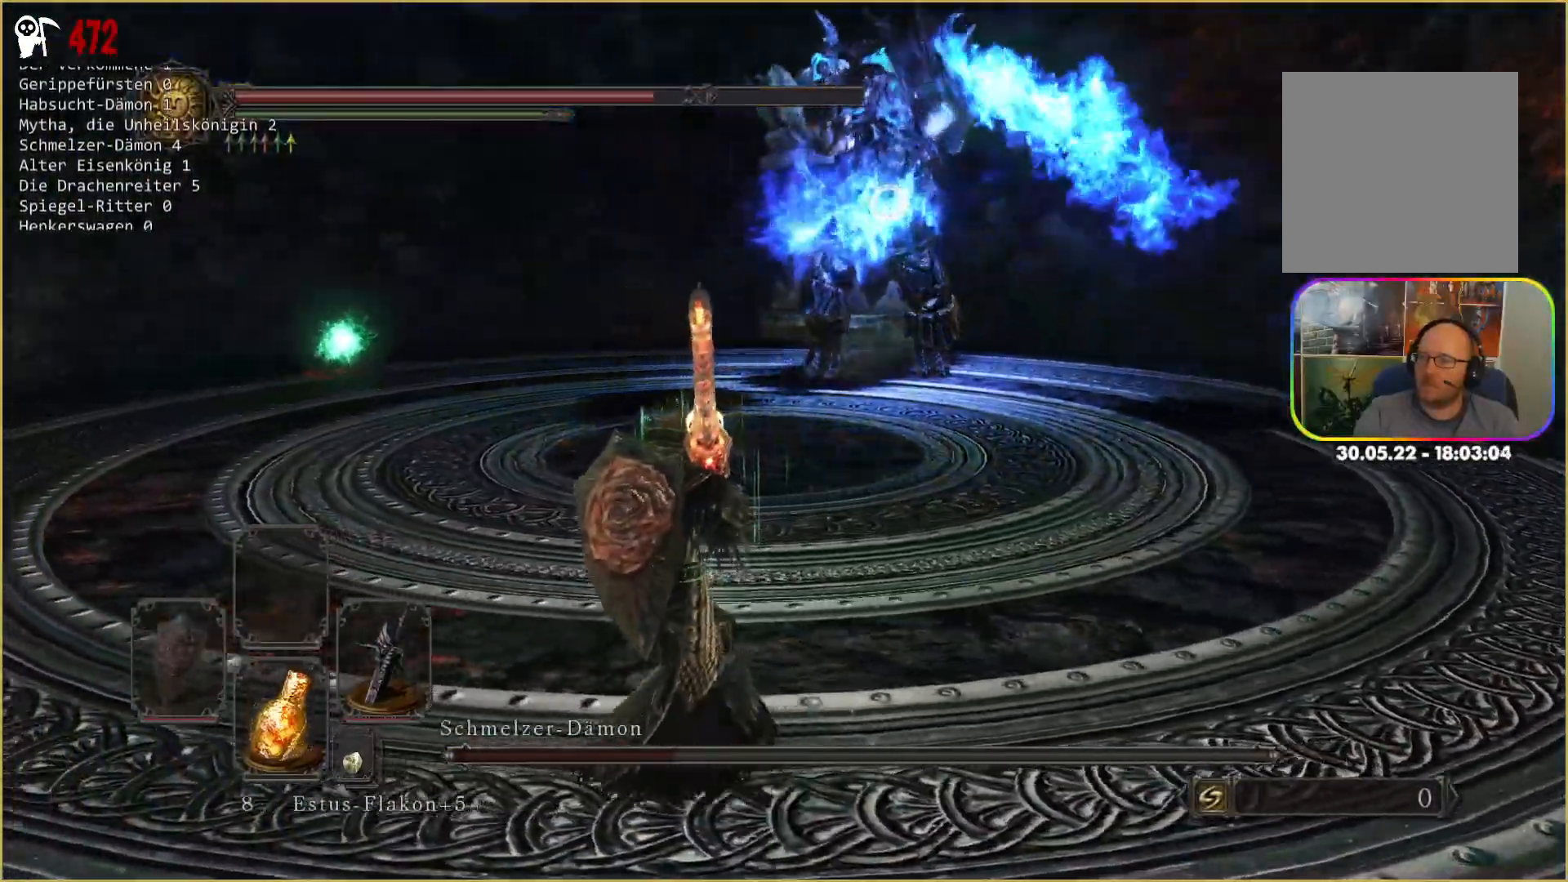
{"dt_ms": 500, "buttons": ["B"], "left_stick": "up-right", "right_stick": "center", "events": [[100, "left_stick", "up"], [300, "left_stick", "up-right"], [383, "B", "down"]]}
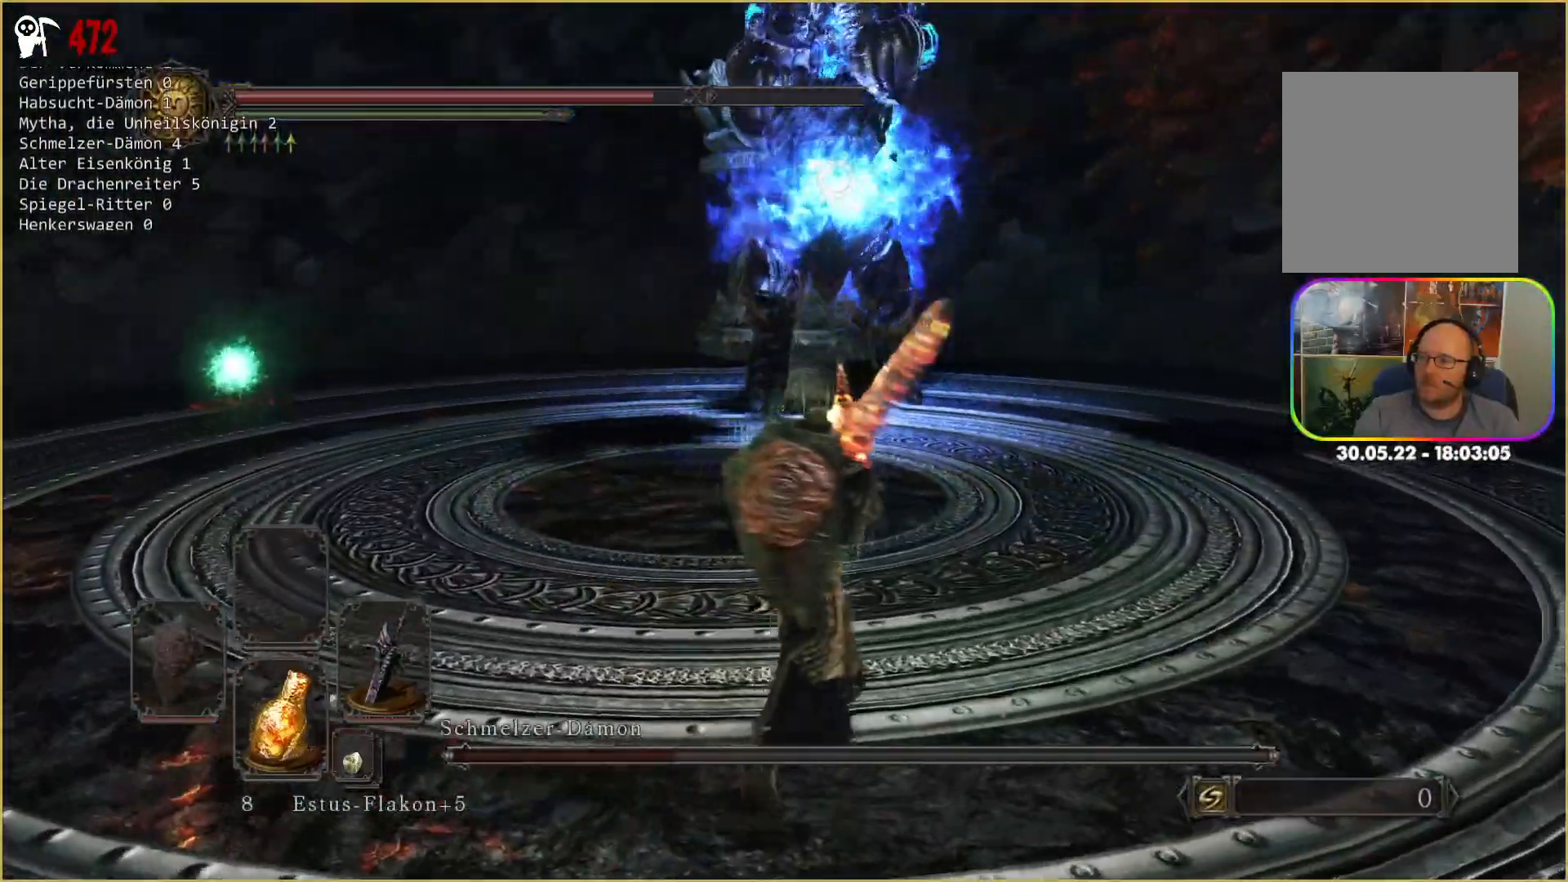
{"dt_ms": 500, "buttons": [], "left_stick": "right", "right_stick": "center", "events": [[200, "B", "up"], [283, "B", "down"], [350, "left_stick", "right"], [383, "B", "up"]]}
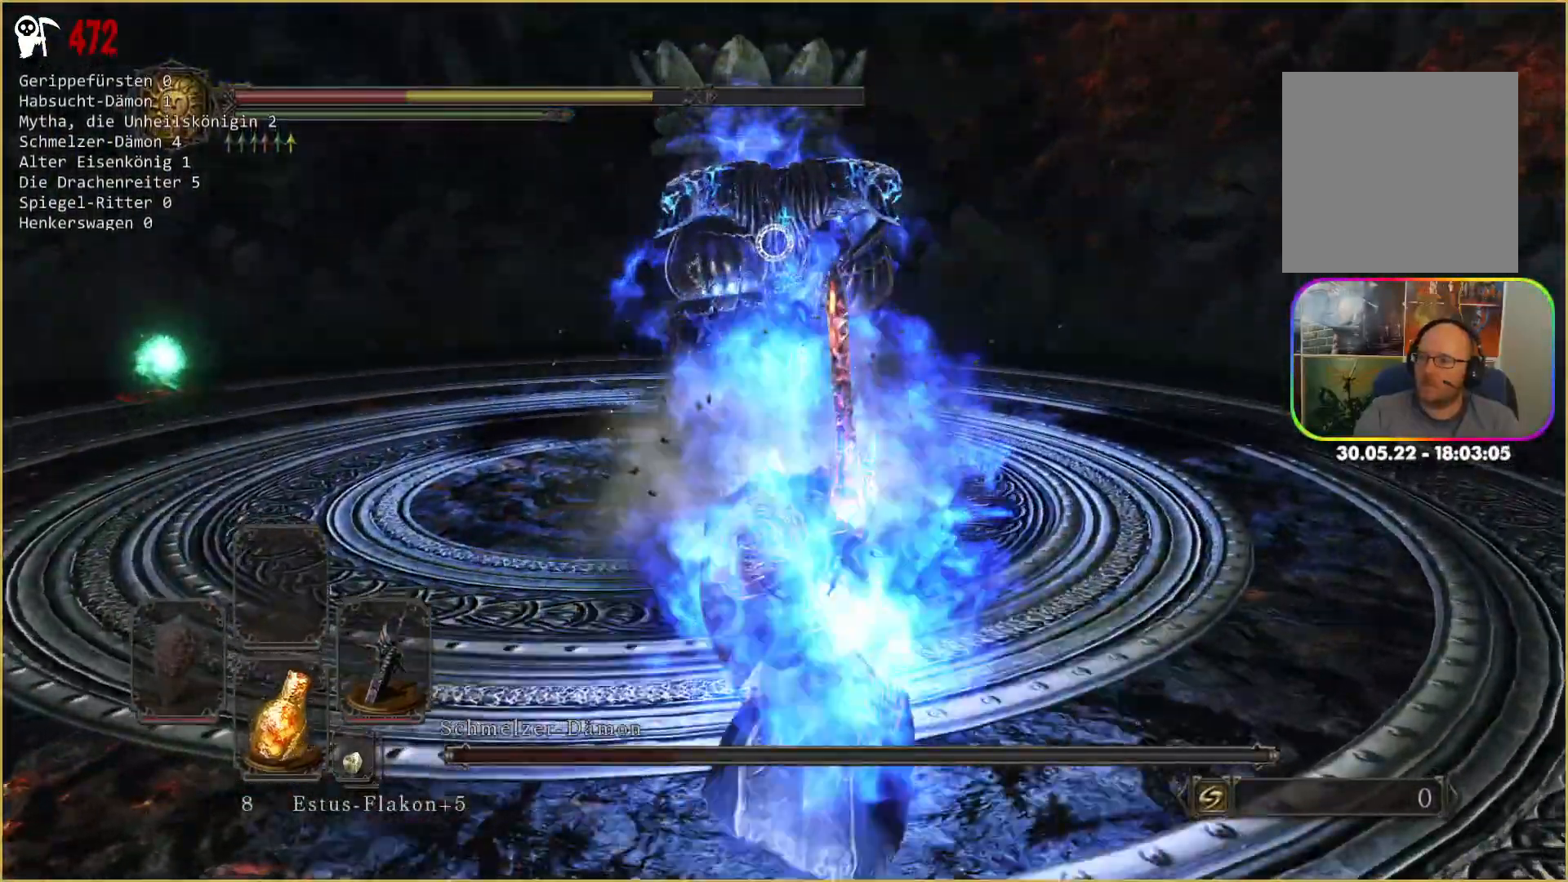
{"dt_ms": 500, "buttons": [], "left_stick": "right", "right_stick": "center", "events": []}
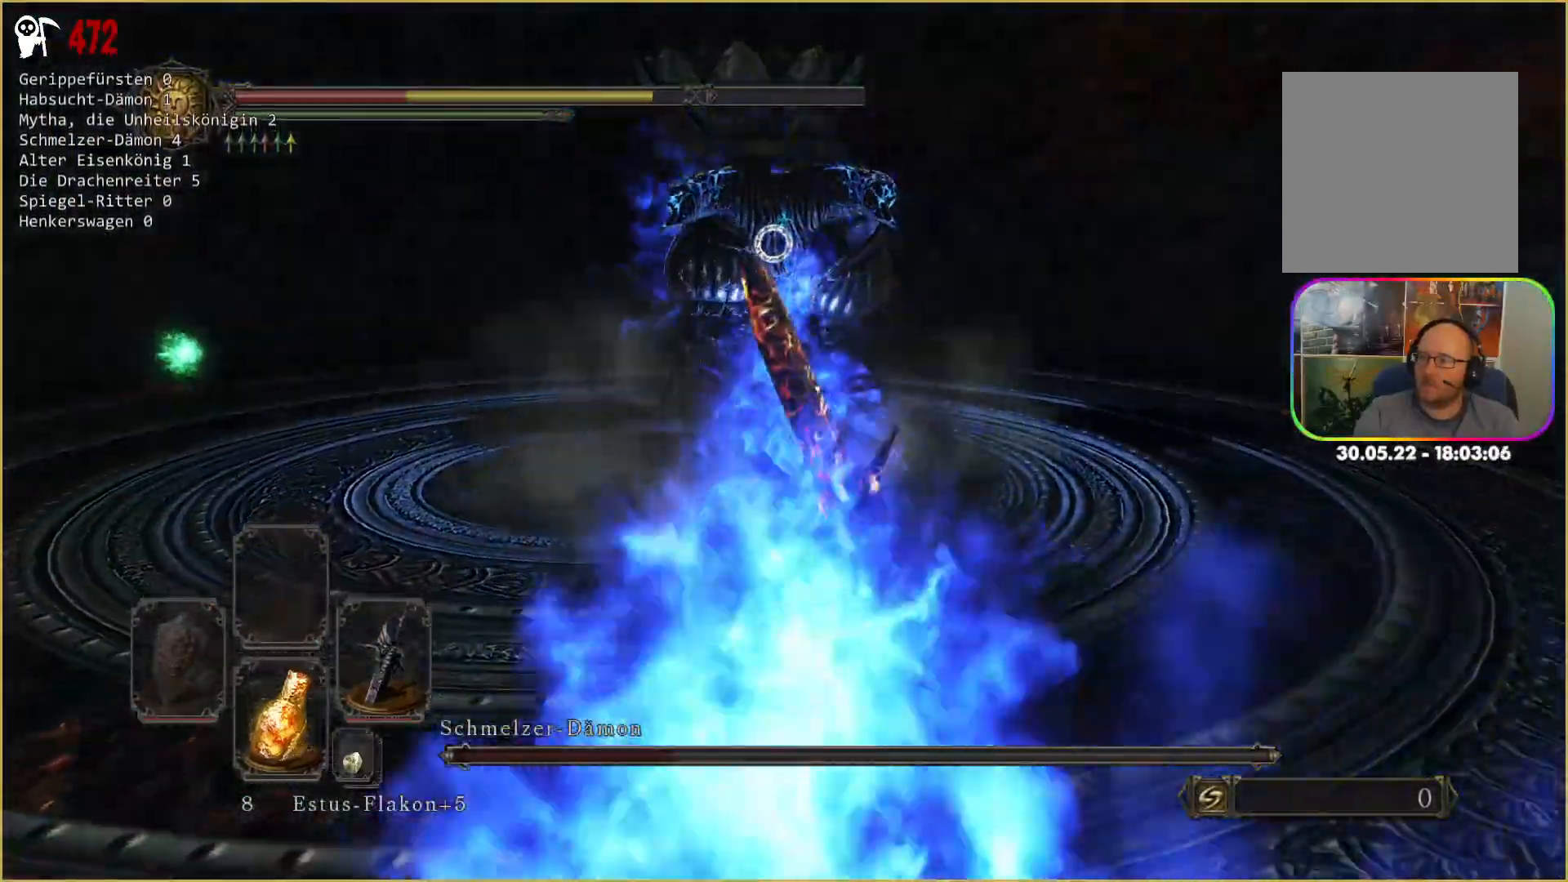
{"dt_ms": 500, "buttons": [], "left_stick": "down-right", "right_stick": "center", "events": [[300, "left_stick", "down-right"], [350, "X", "down"], [450, "X", "up"]]}
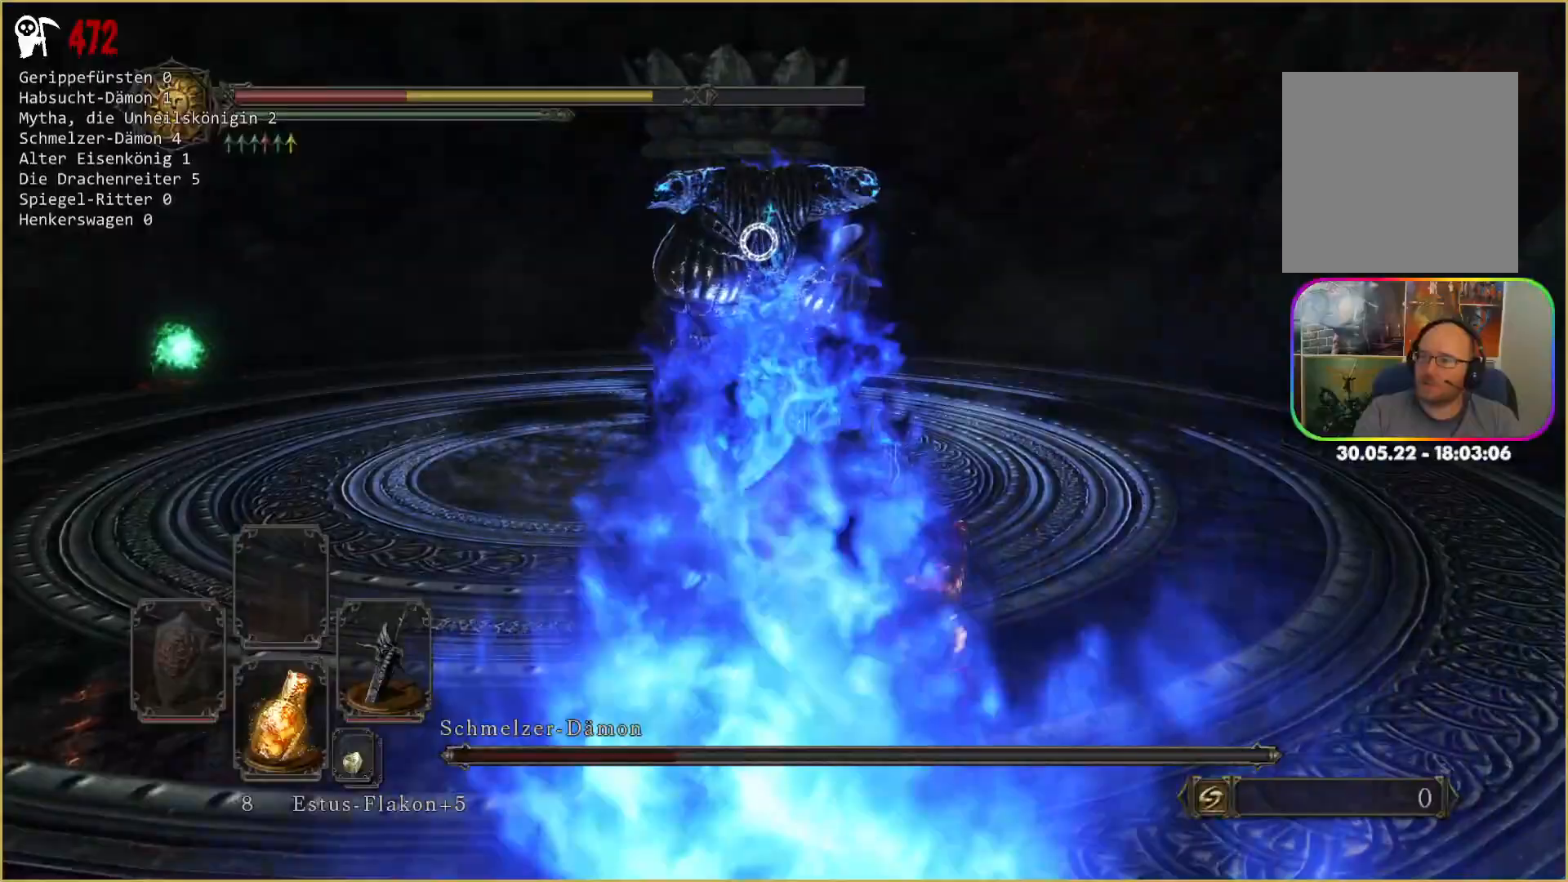
{"dt_ms": 500, "buttons": [], "left_stick": "down-right", "right_stick": "center", "events": [[17, "X", "down"], [83, "X", "up"], [150, "X", "down"], [183, "X", "up"], [283, "X", "down"], [317, "X", "up"]]}
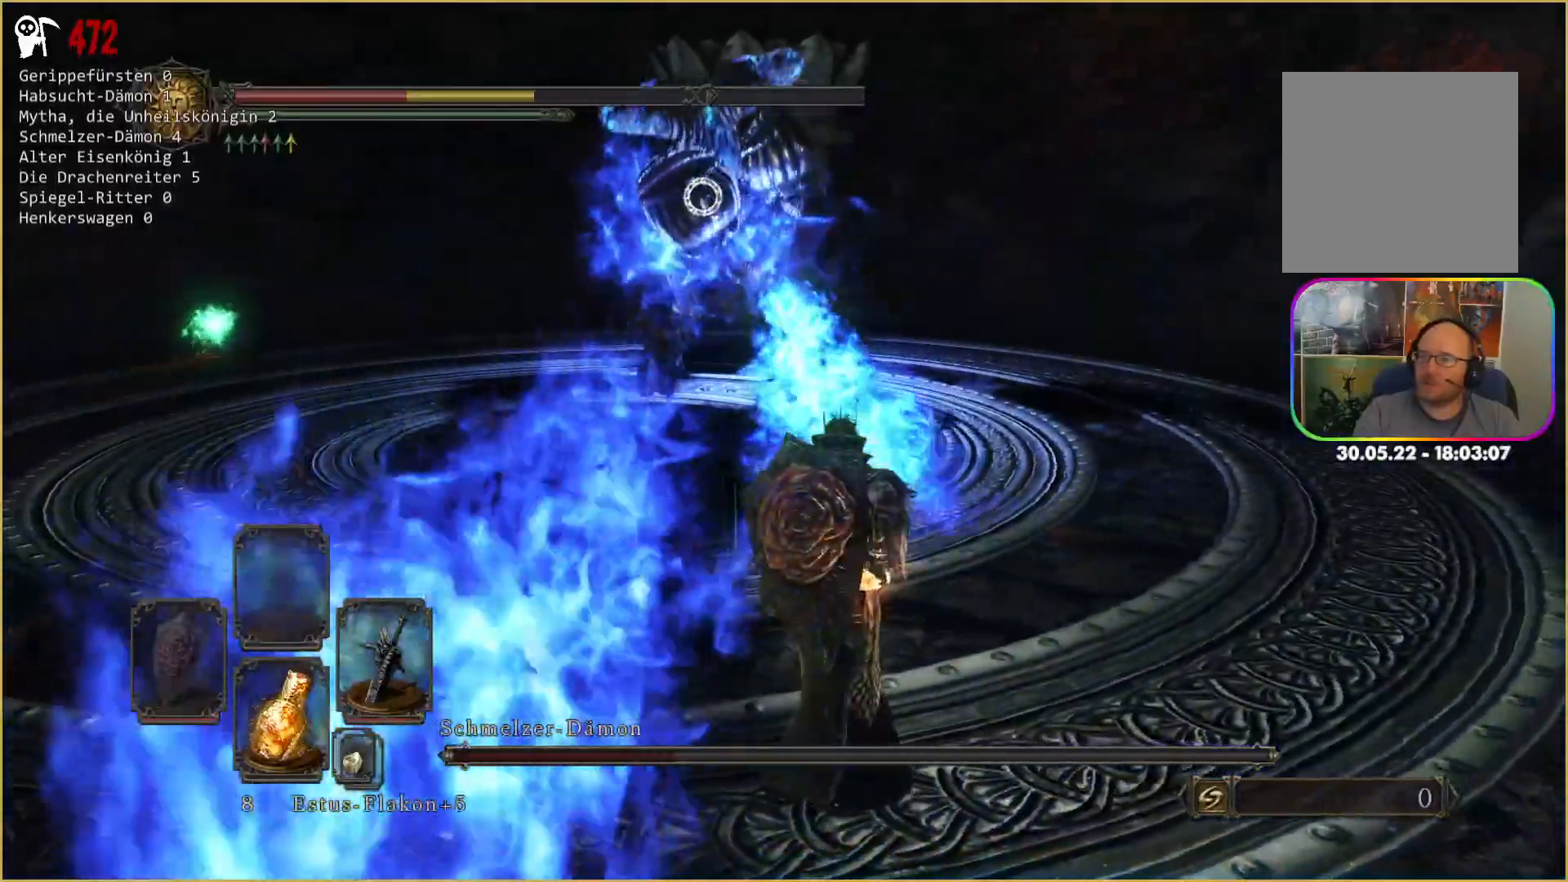
{"dt_ms": 500, "buttons": [], "left_stick": "down-right", "right_stick": "center"}
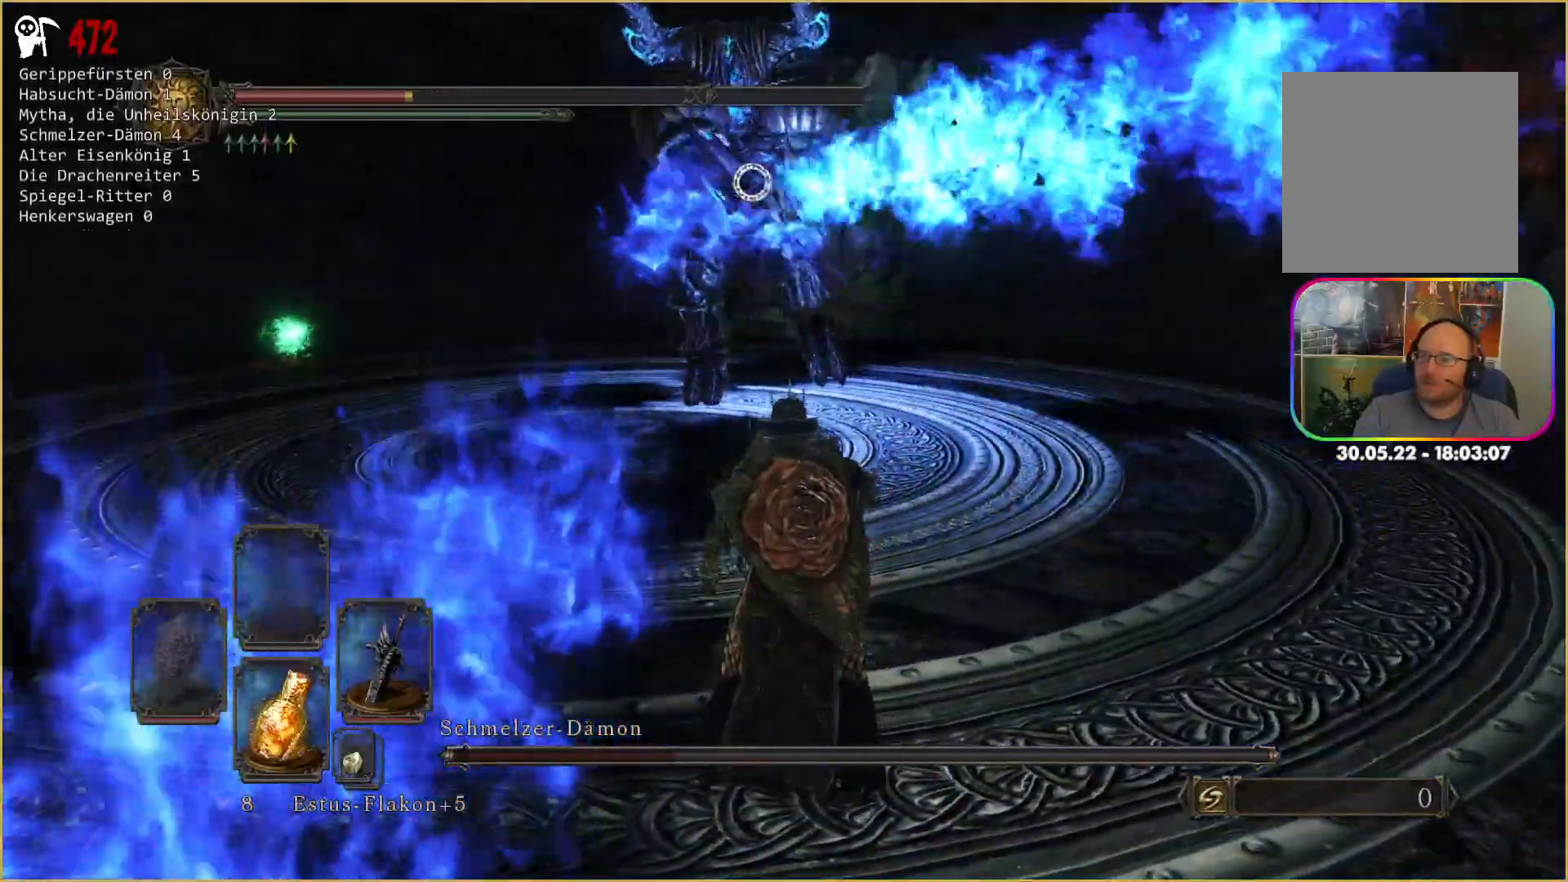
{"dt_ms": 500, "buttons": [], "left_stick": "up", "right_stick": "center", "events": [[183, "left_stick", "center"], [467, "left_stick", "up"]]}
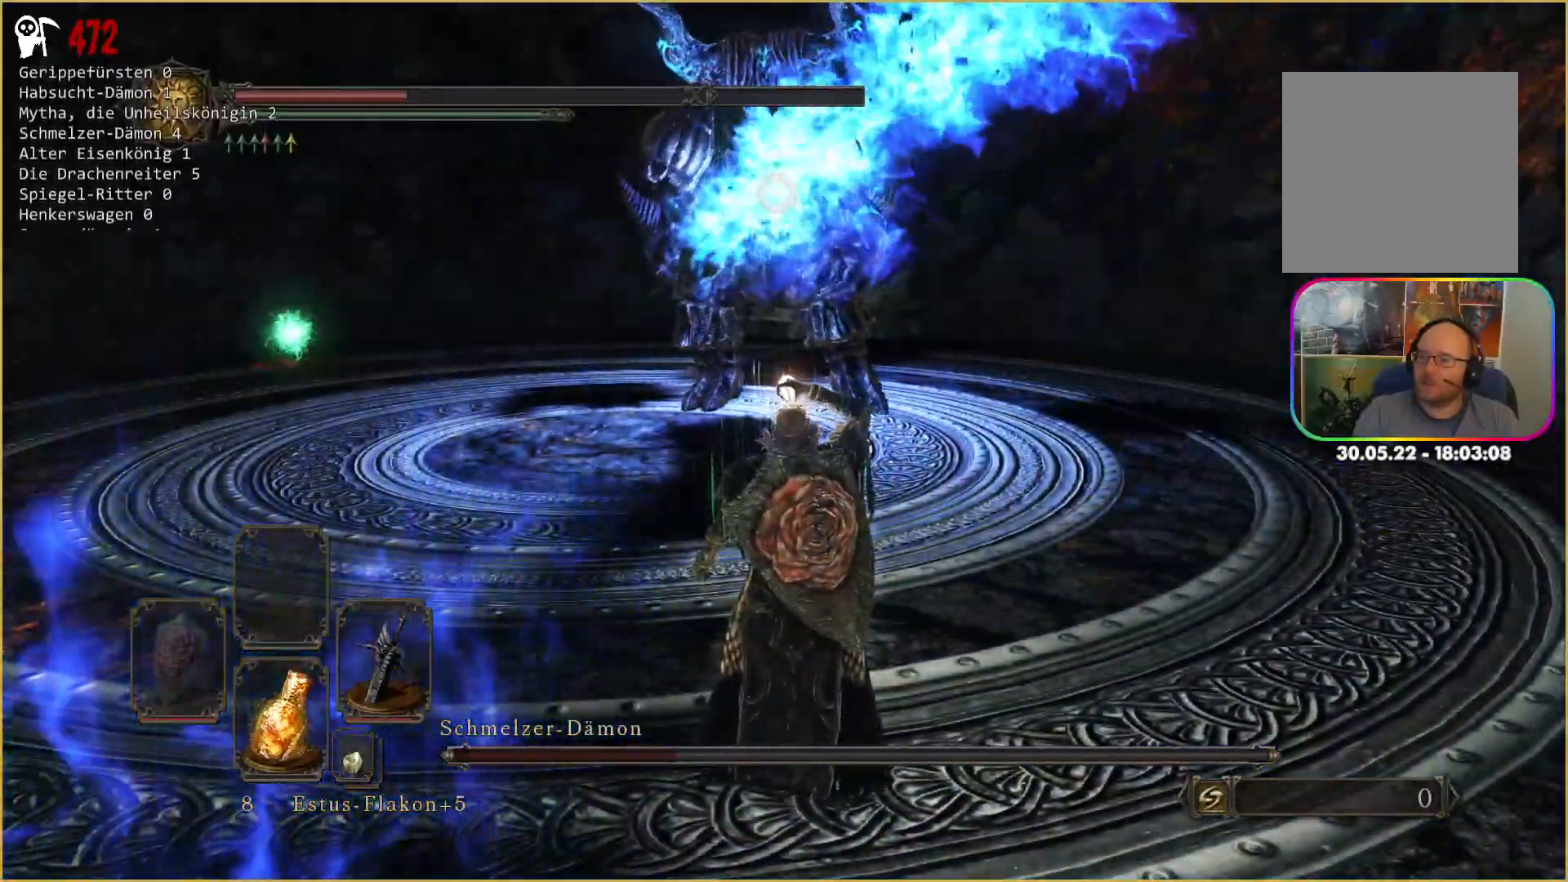
{"dt_ms": 500, "buttons": [], "left_stick": "up", "right_stick": "center", "events": []}
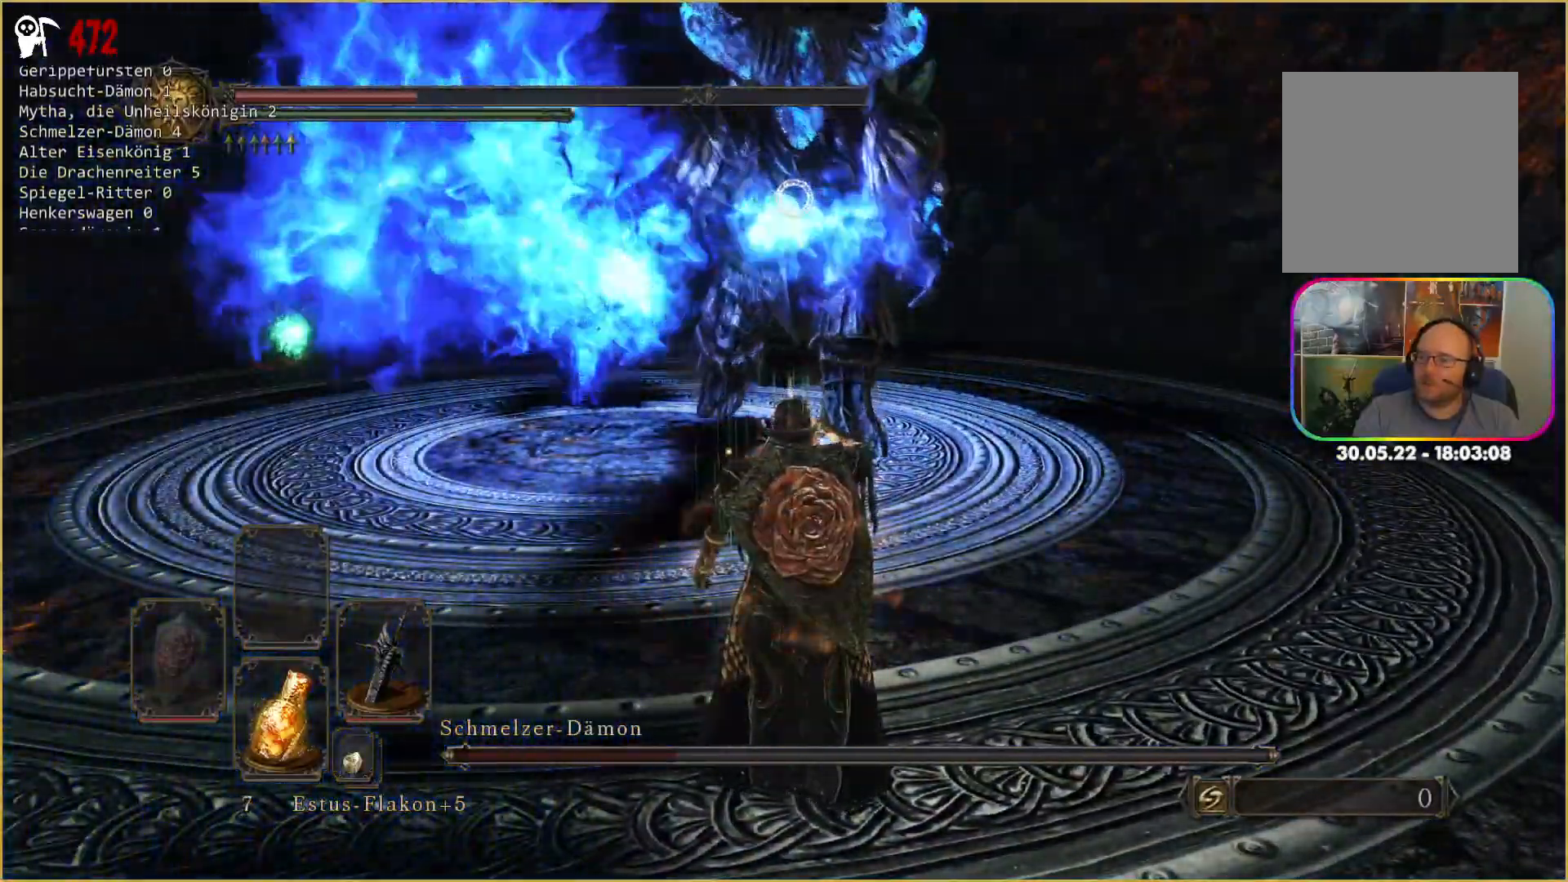
{"dt_ms": 500, "buttons": [], "left_stick": "up", "right_stick": "center", "events": []}
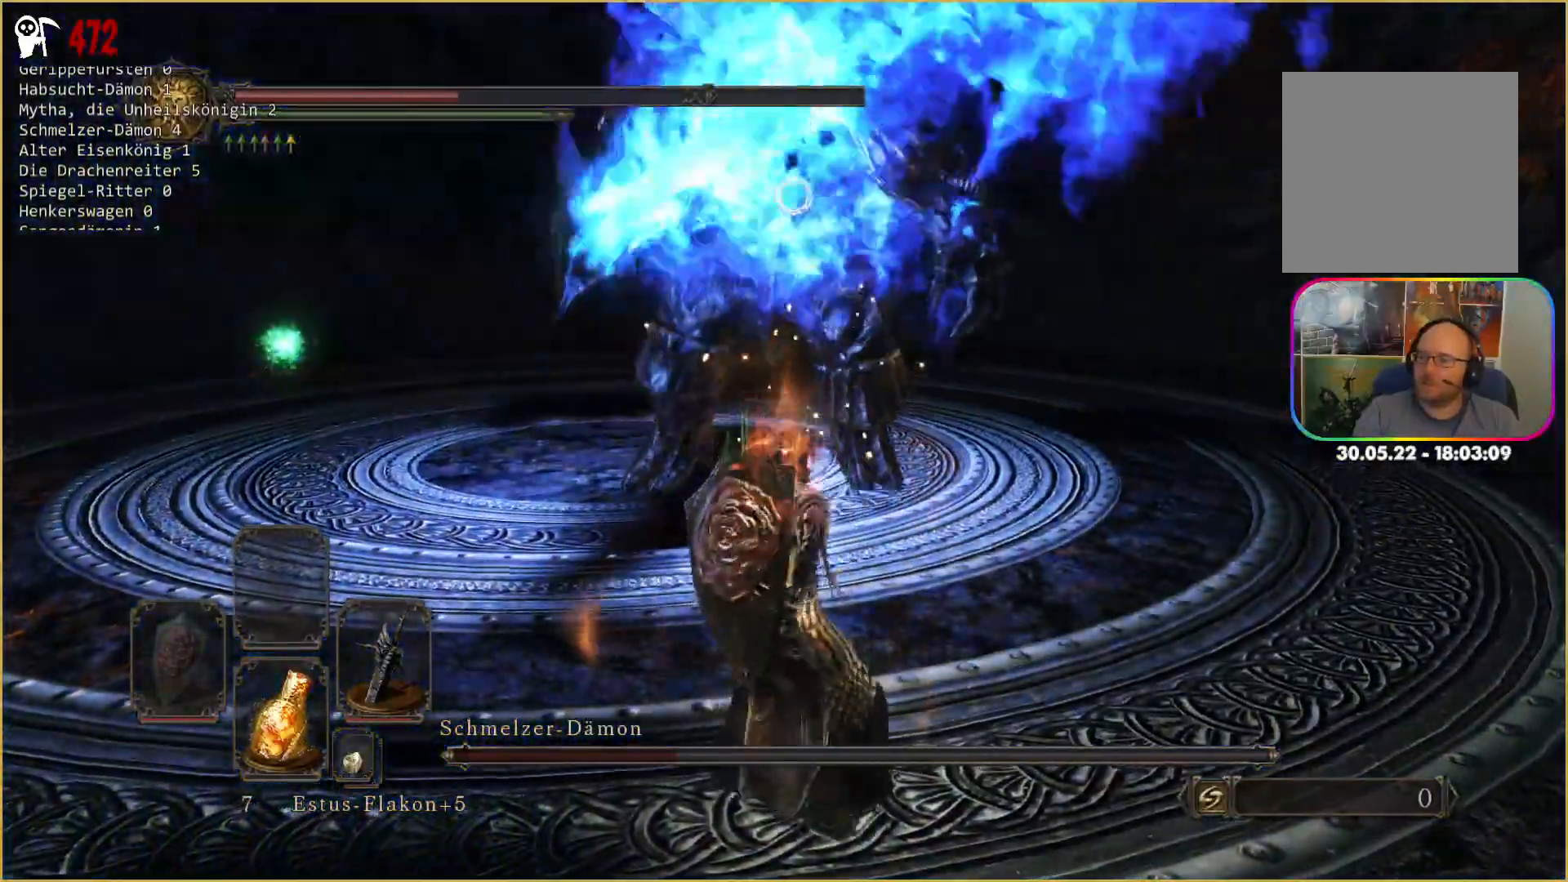
{"dt_ms": 500, "buttons": [], "left_stick": "up-right", "right_stick": "center"}
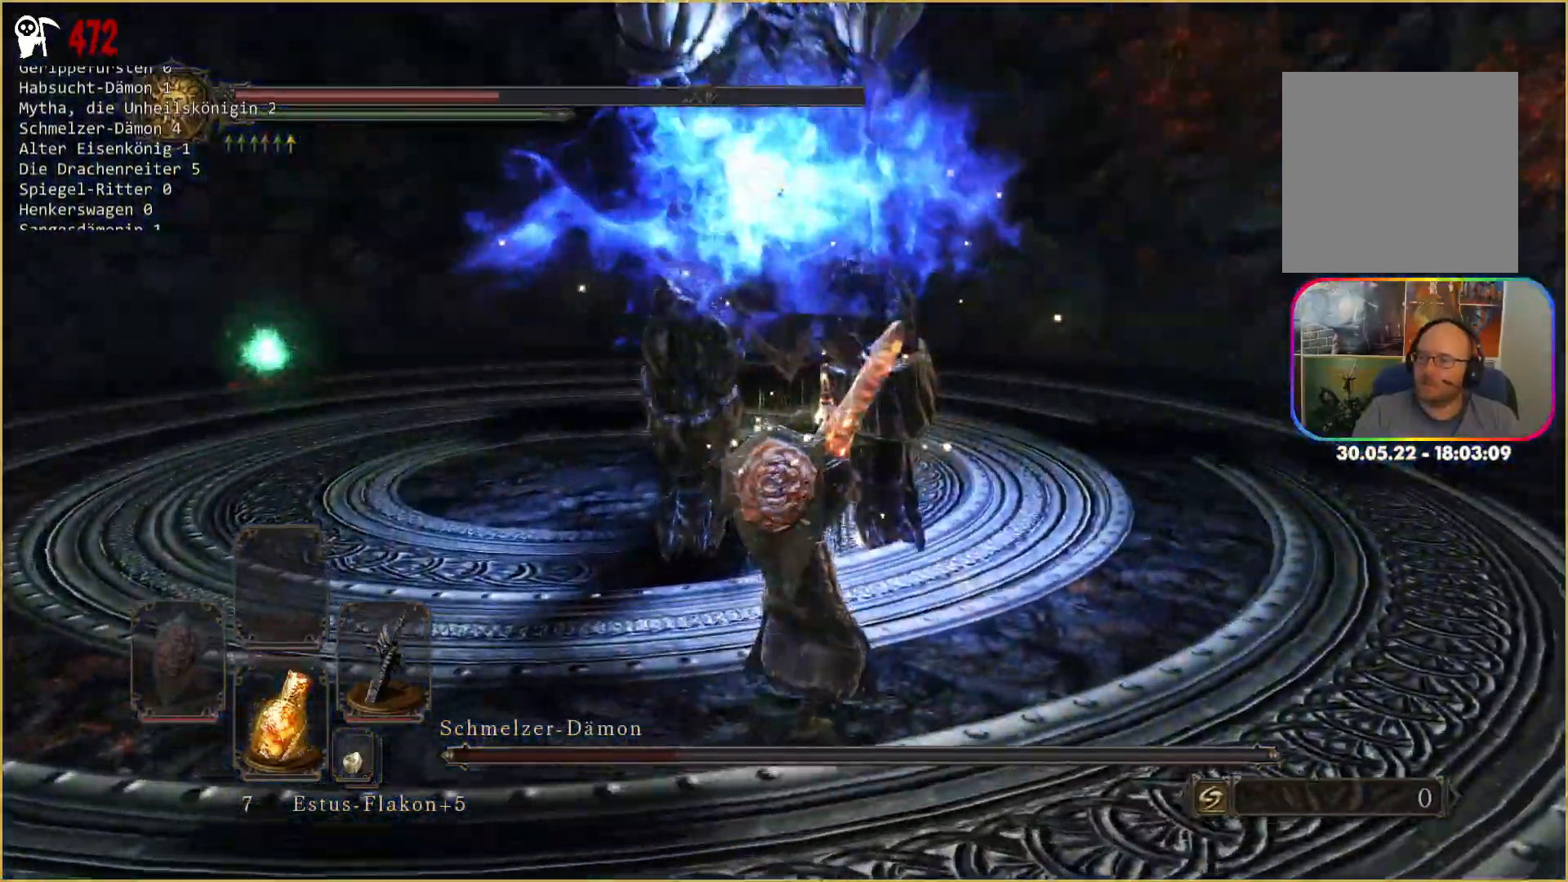
{"dt_ms": 500, "buttons": [], "left_stick": "up-right", "right_stick": "center", "events": [[283, "B", "down"], [433, "B", "up"]]}
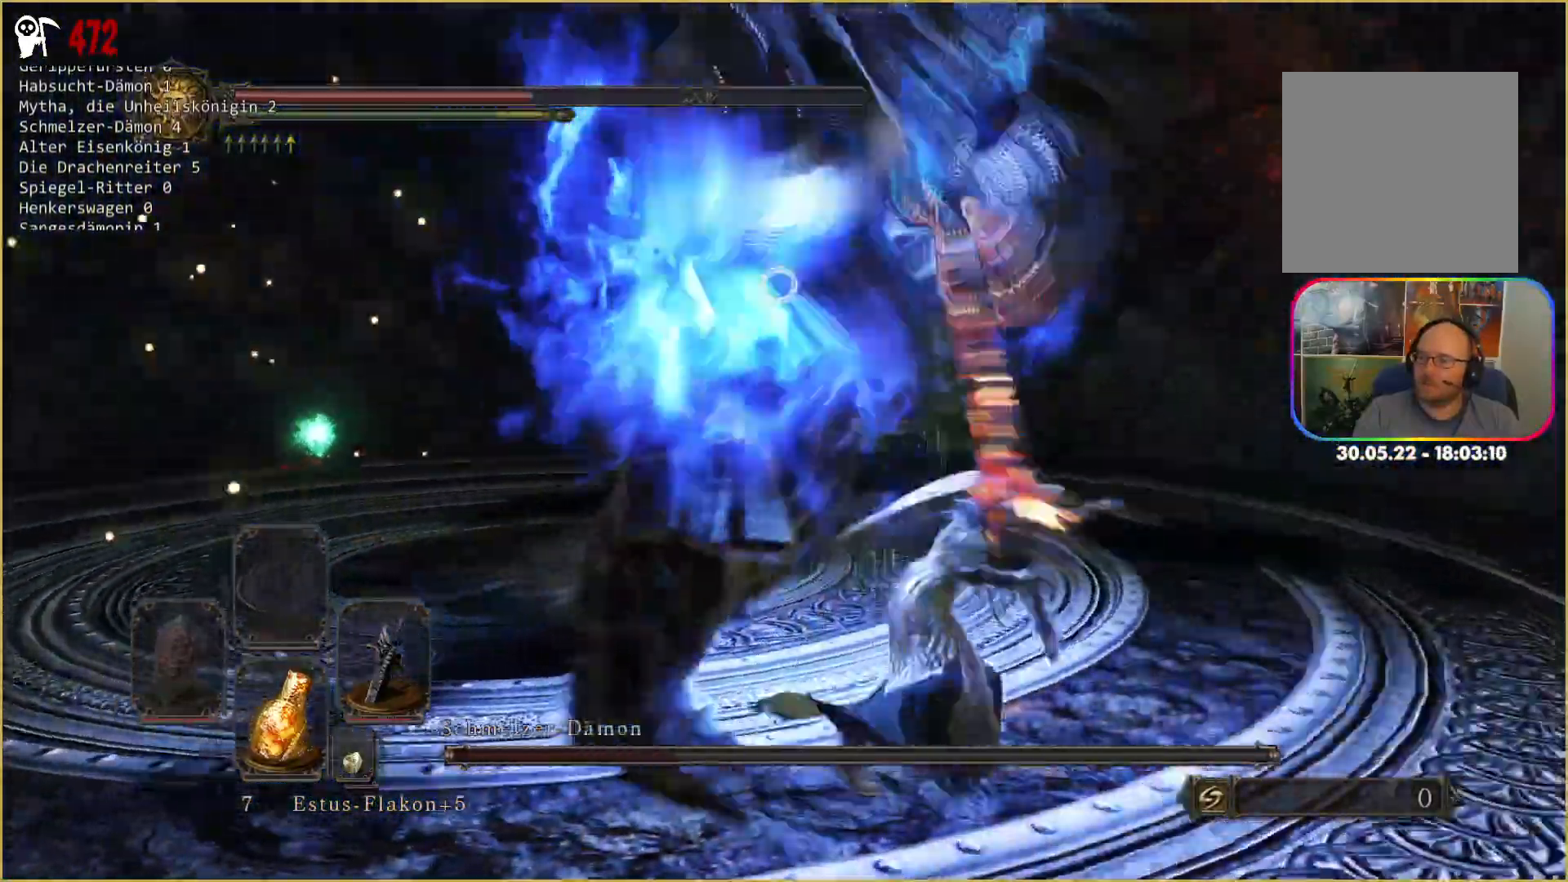
{"dt_ms": 500, "buttons": [], "left_stick": "up-right", "right_stick": "center", "events": []}
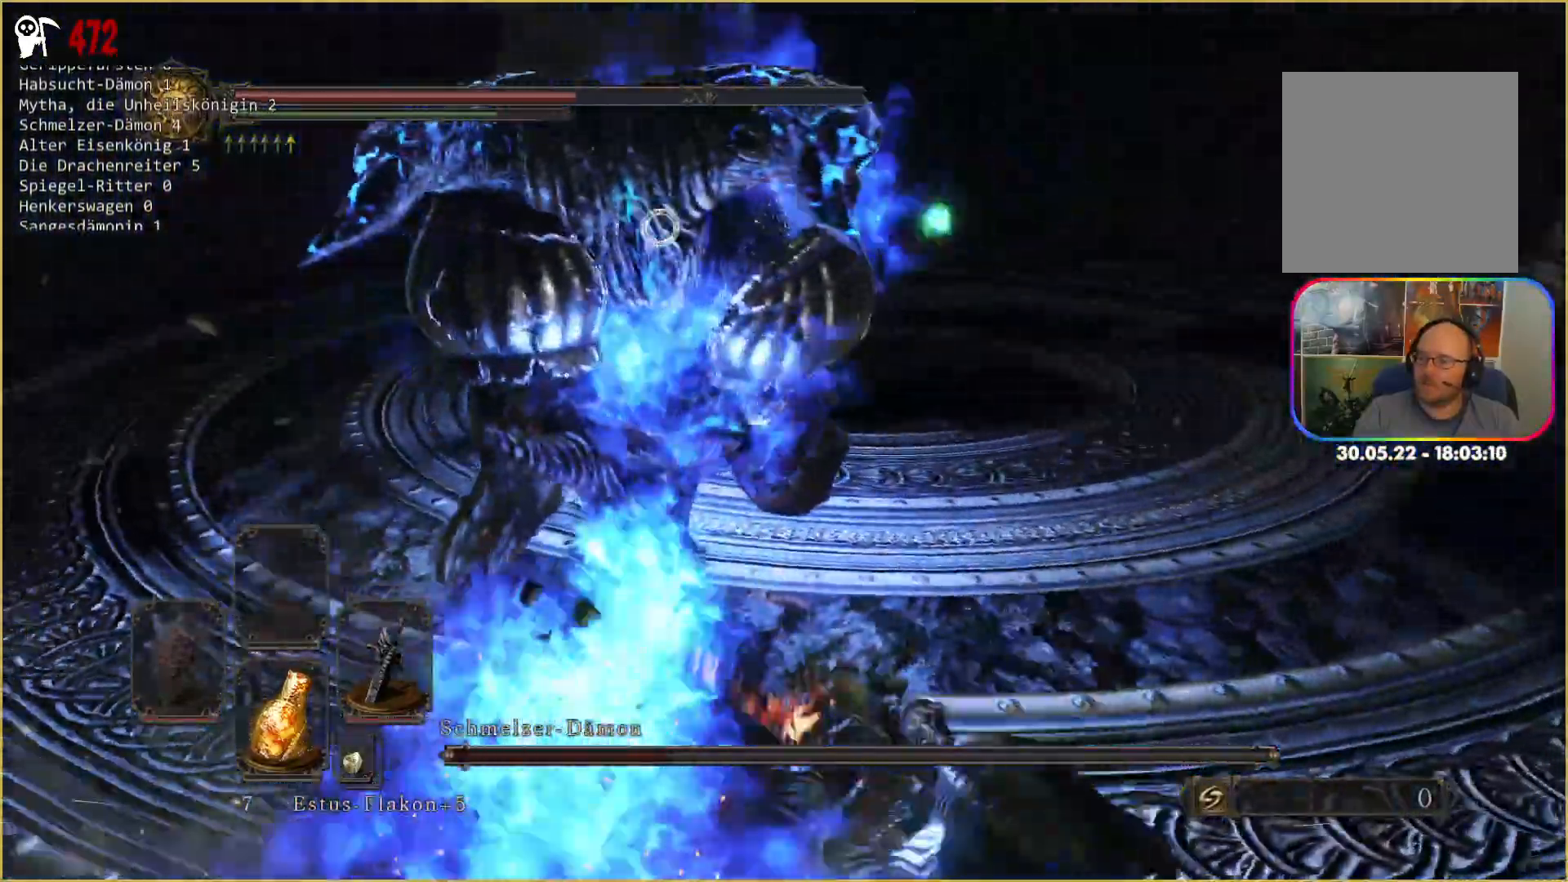
{"dt_ms": 500, "buttons": [], "left_stick": "up-right", "right_stick": "center", "events": []}
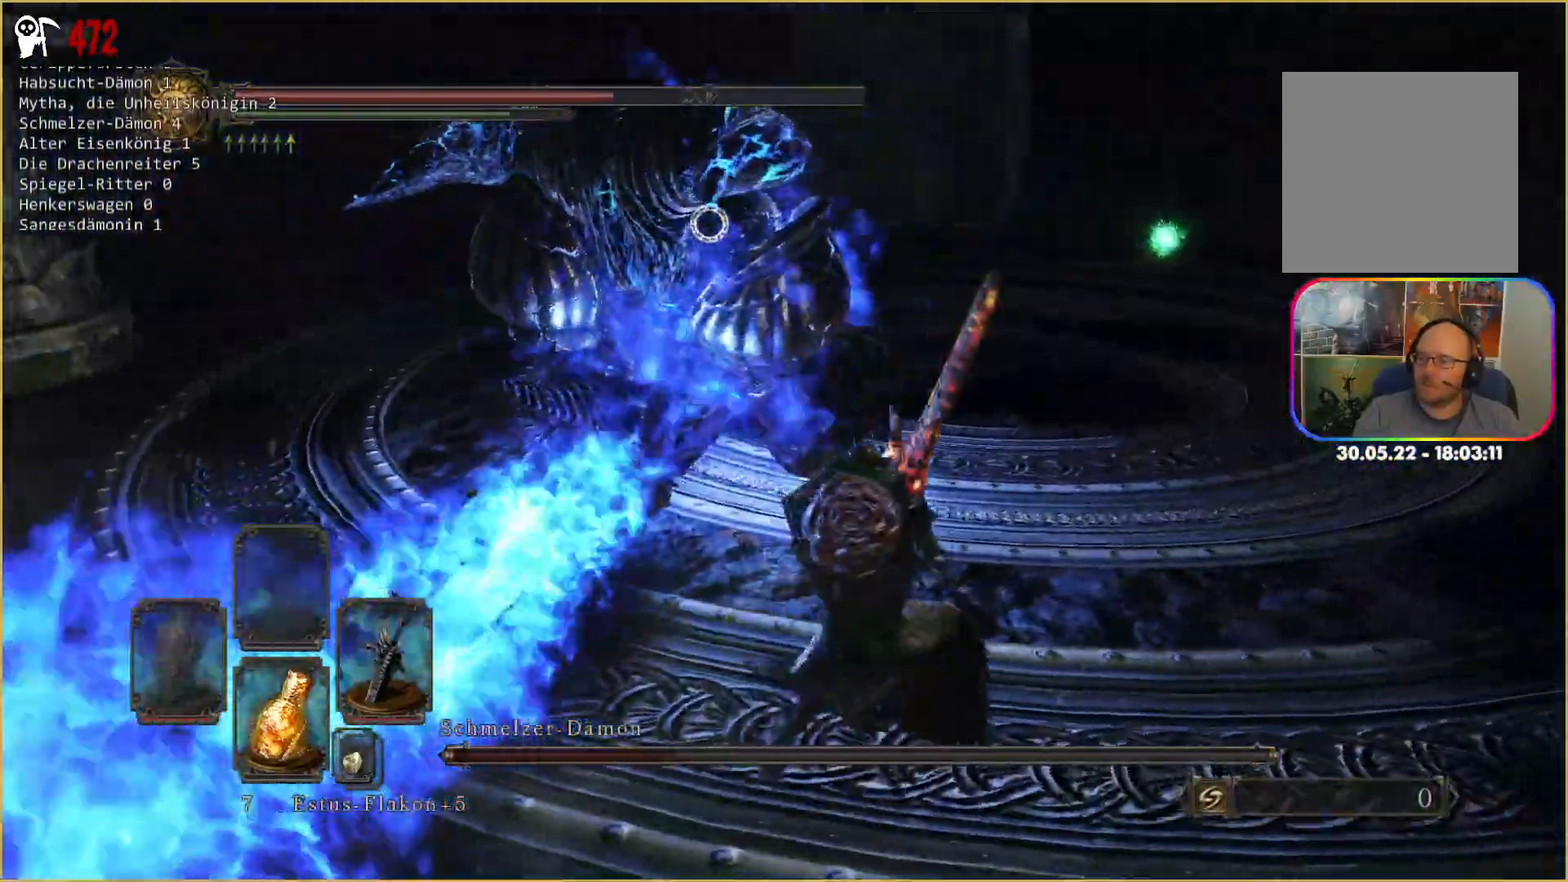
{"dt_ms": 500, "buttons": [], "left_stick": "up-right", "right_stick": "center", "events": [[250, "R1", "down"], [383, "R1", "up"]]}
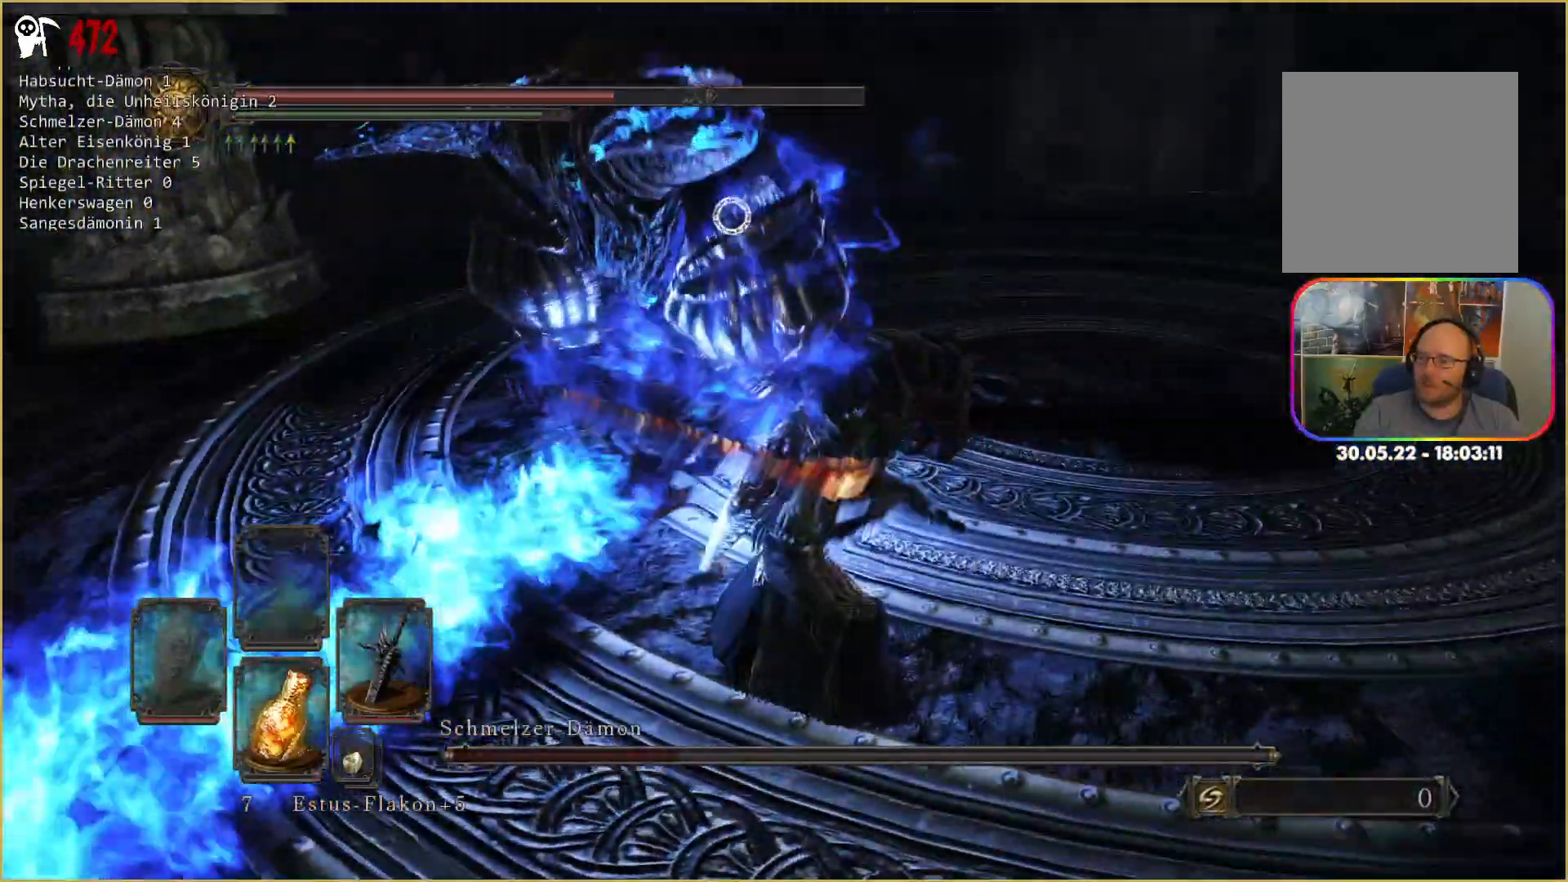
{"dt_ms": 500, "buttons": [], "left_stick": "center", "right_stick": "center", "events": [[383, "left_stick", "center"]]}
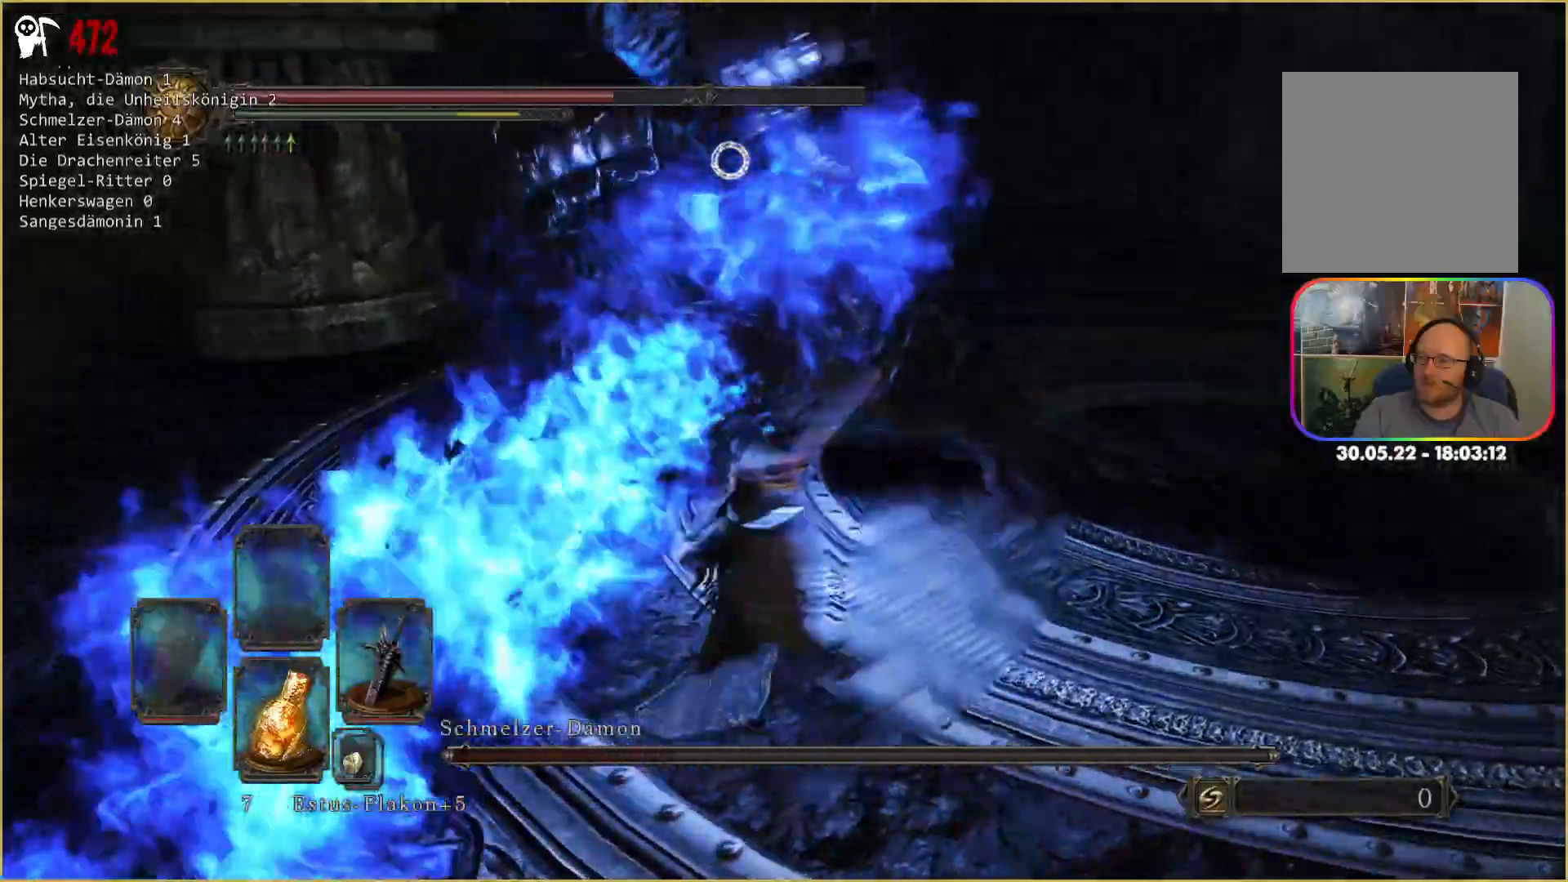
{"dt_ms": 1000, "buttons": [], "left_stick": "center", "right_stick": "center"}
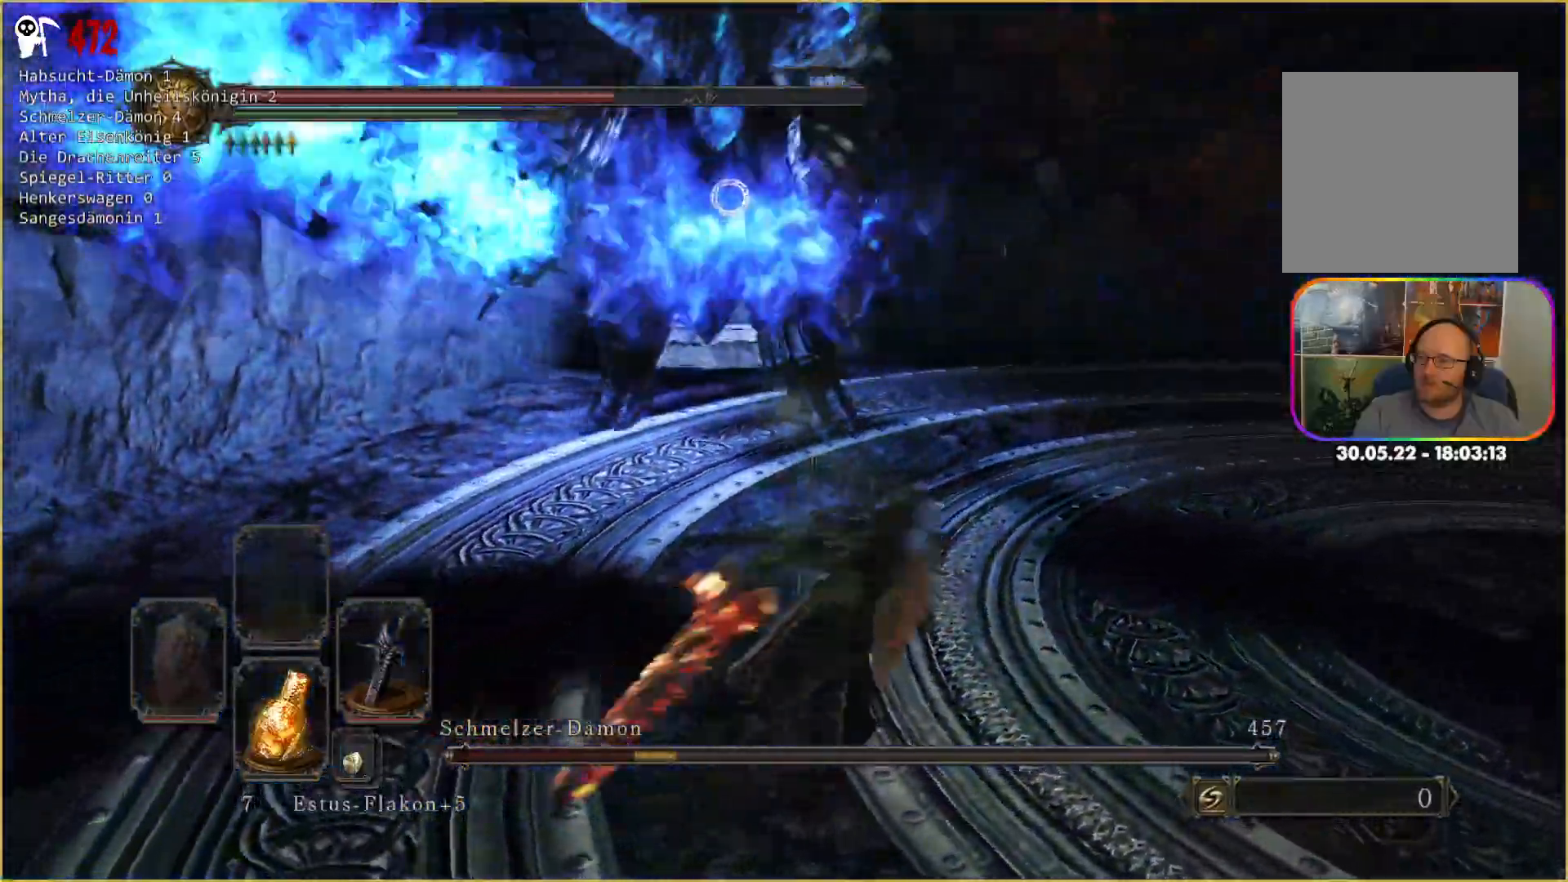
{"dt_ms": 500, "buttons": [], "left_stick": "up-right", "right_stick": "center", "events": [[250, "left_stick", "up-right"]]}
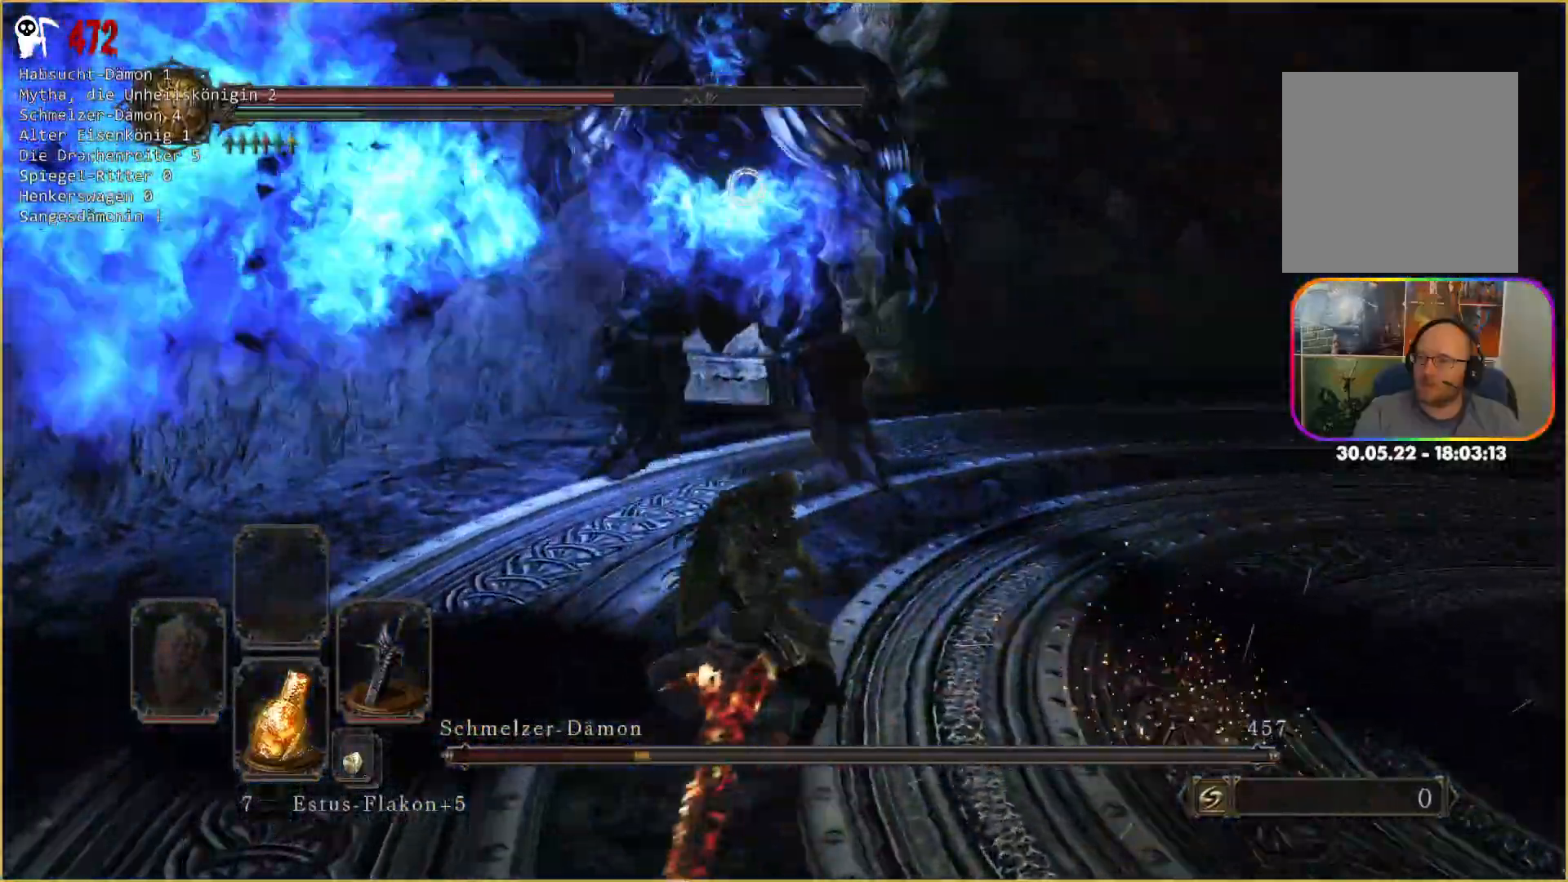
{"dt_ms": 500, "buttons": [], "left_stick": "up-right", "right_stick": "center", "events": []}
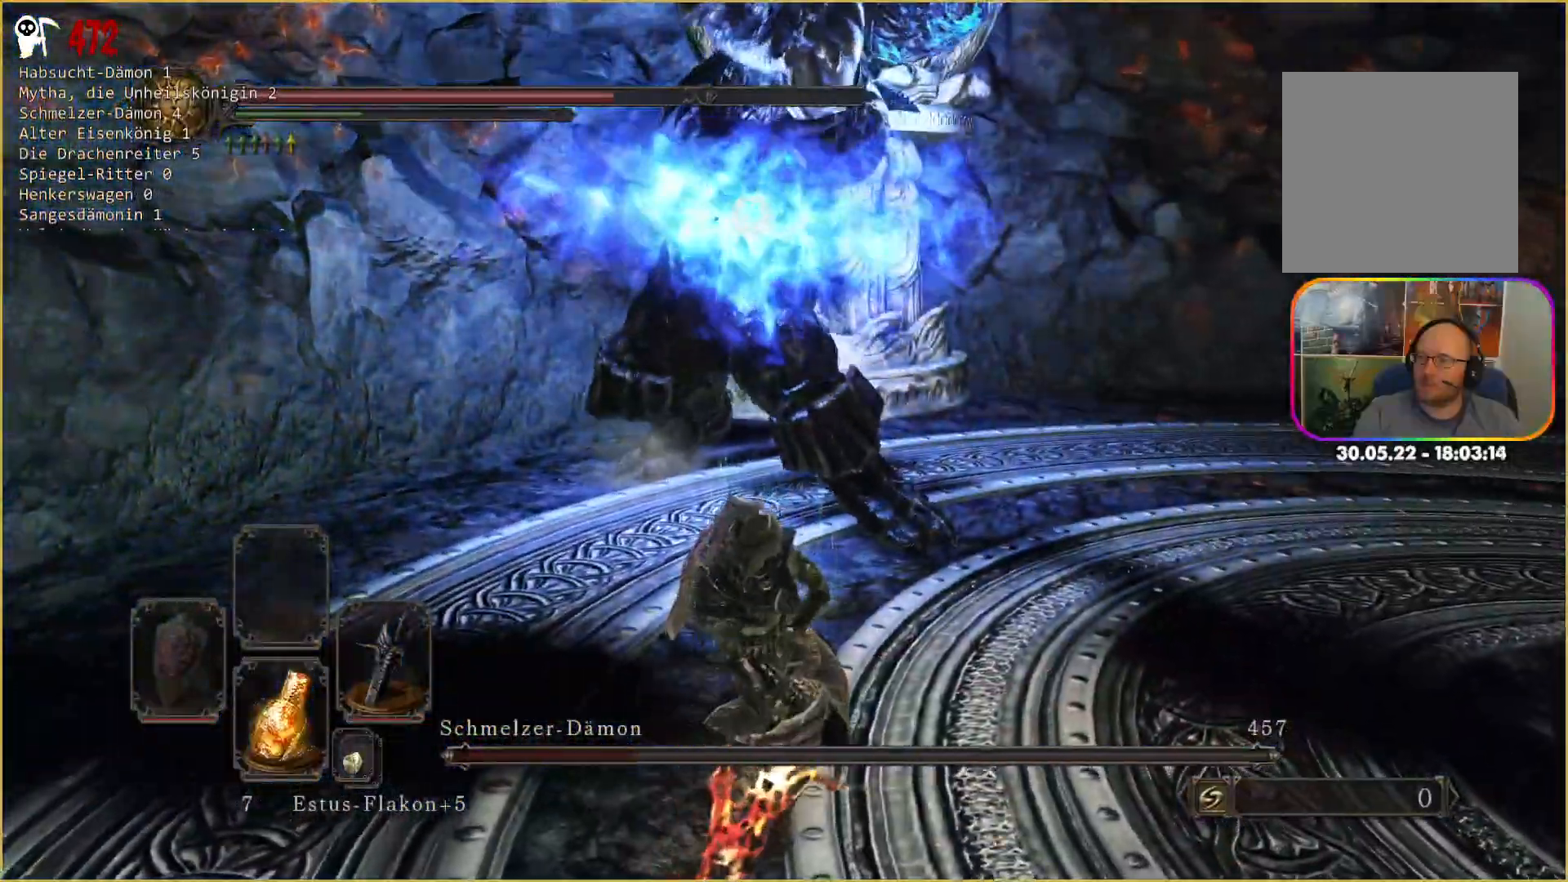
{"dt_ms": 500, "buttons": [], "left_stick": "up-right", "right_stick": "center", "events": [[167, "B", "down"], [233, "B", "up"], [300, "B", "down"], [367, "B", "up"]]}